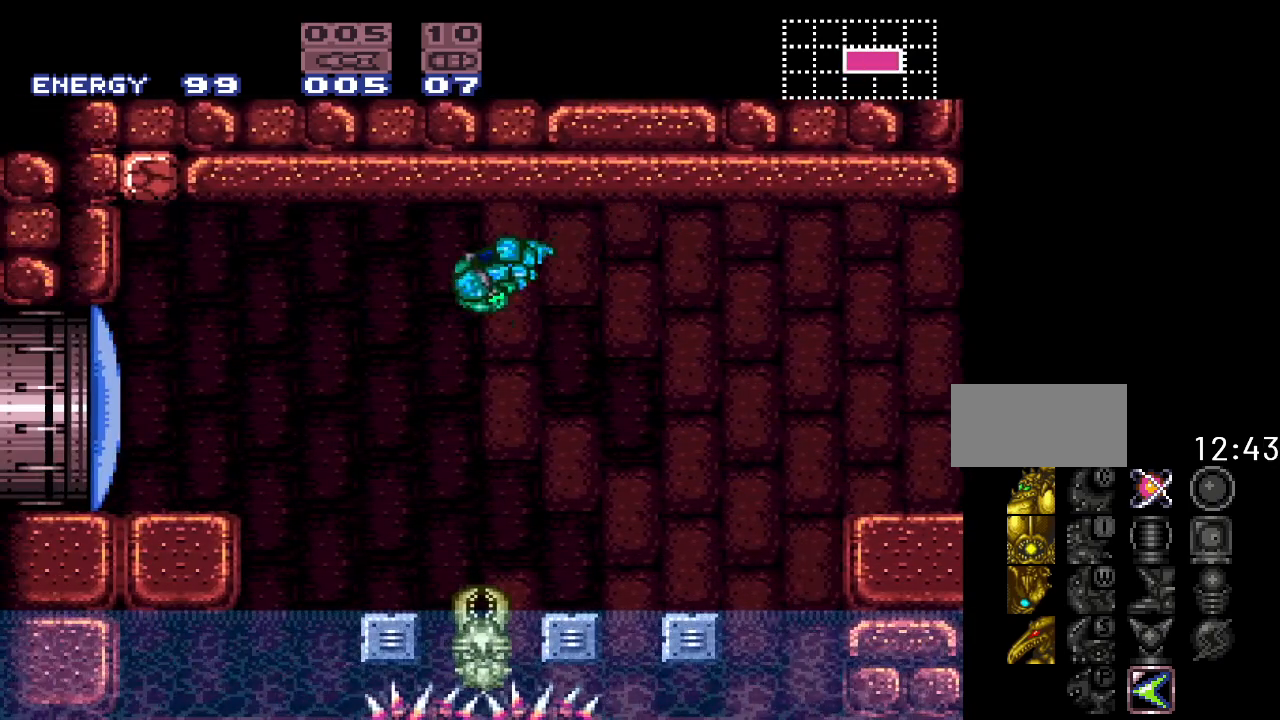
Gameplay with a controller (Nintendo layout); each line is a JSON object with the inputs held at the frame after it. "events" lists button and stick changes between this image and that frame as [ms after this image, input, new state], when the widget could be followed in between. Not read: L3 R3.
{"buttons": ["Y", "DPAD_RIGHT"], "events": [[117, "DPAD_LEFT", "up"], [267, "B", "up"], [450, "DPAD_RIGHT", "down"]]}
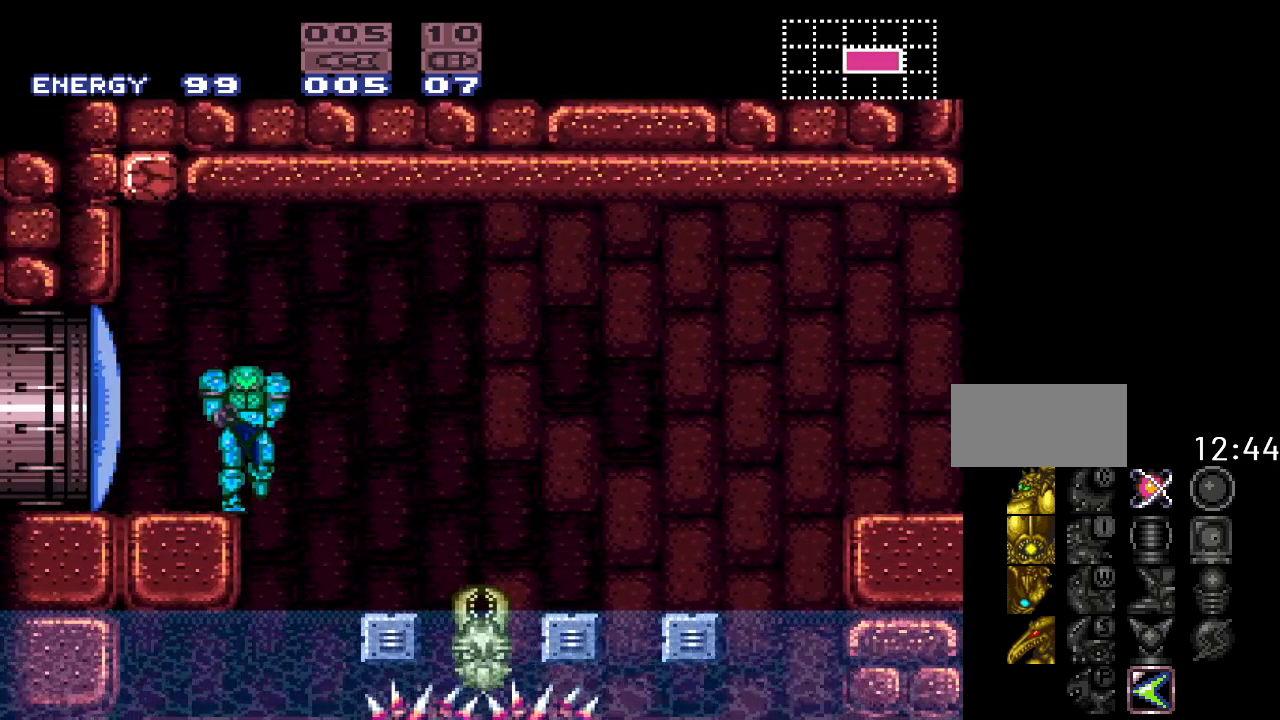
{"buttons": ["L1", "DPAD_LEFT"], "events": [[17, "B", "down"], [83, "DPAD_RIGHT", "up"], [150, "DPAD_LEFT", "down"], [300, "B", "up"], [300, "Y", "up"], [383, "L1", "down"]]}
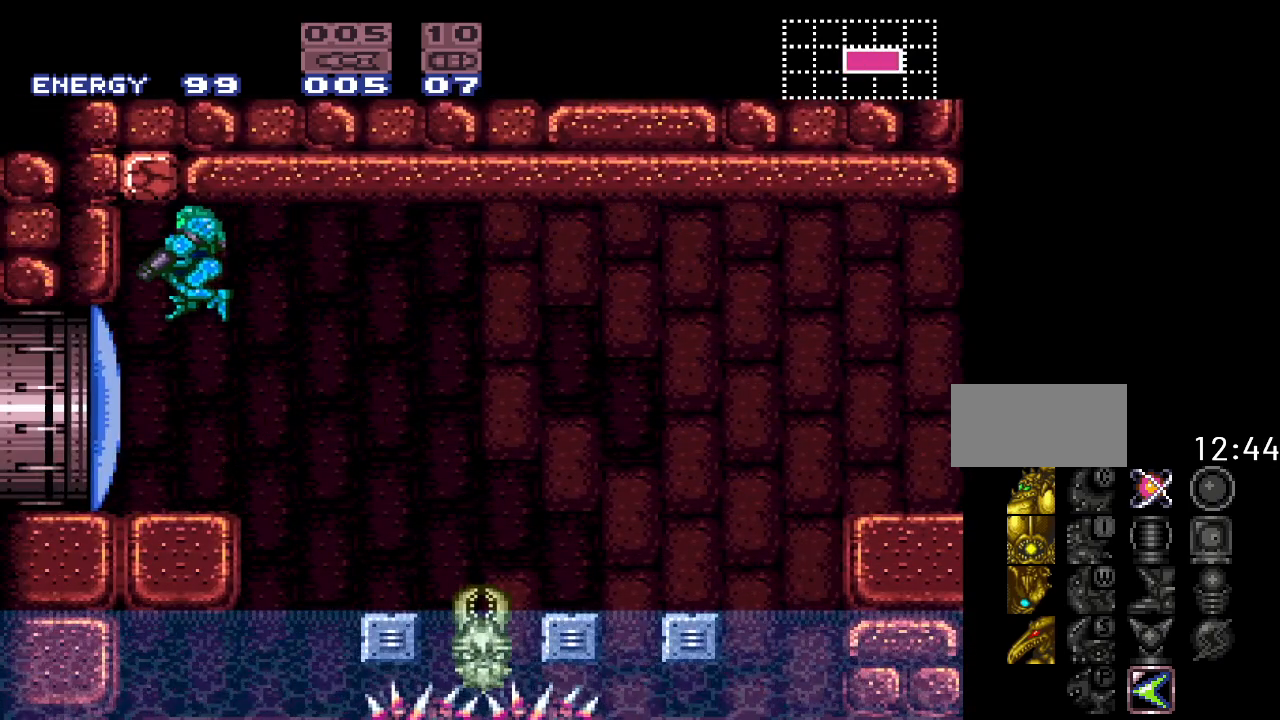
{"buttons": [], "events": [[233, "DPAD_LEFT", "up"], [400, "L1", "up"]]}
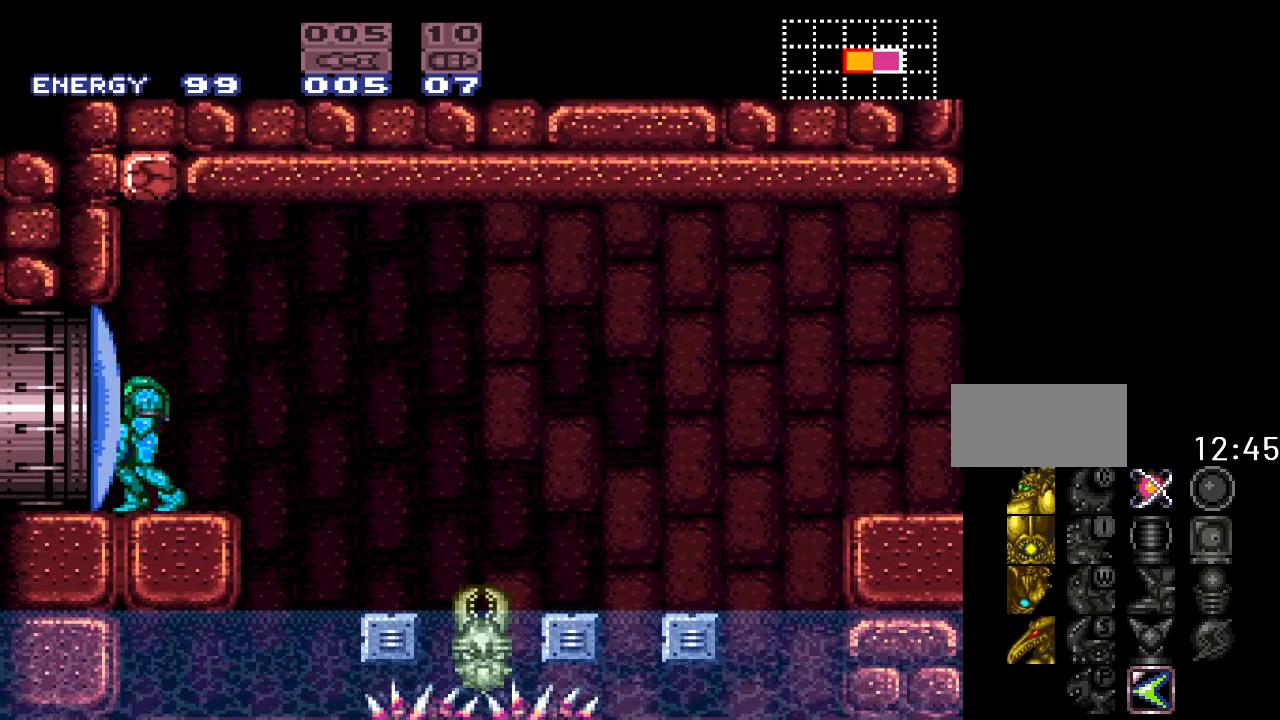
{"buttons": ["DPAD_LEFT"], "events": [[117, "A", "down"], [233, "A", "up"], [300, "DPAD_LEFT", "down"]]}
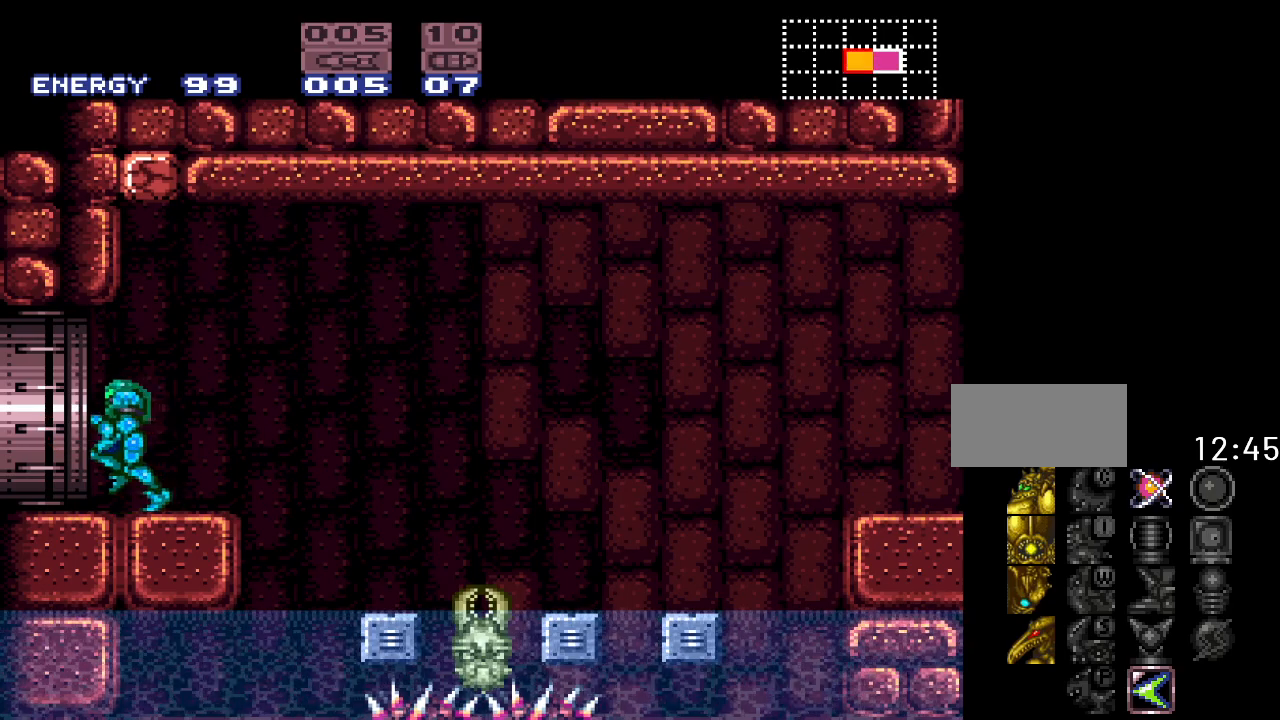
{"buttons": [], "events": [[383, "DPAD_LEFT", "up"]]}
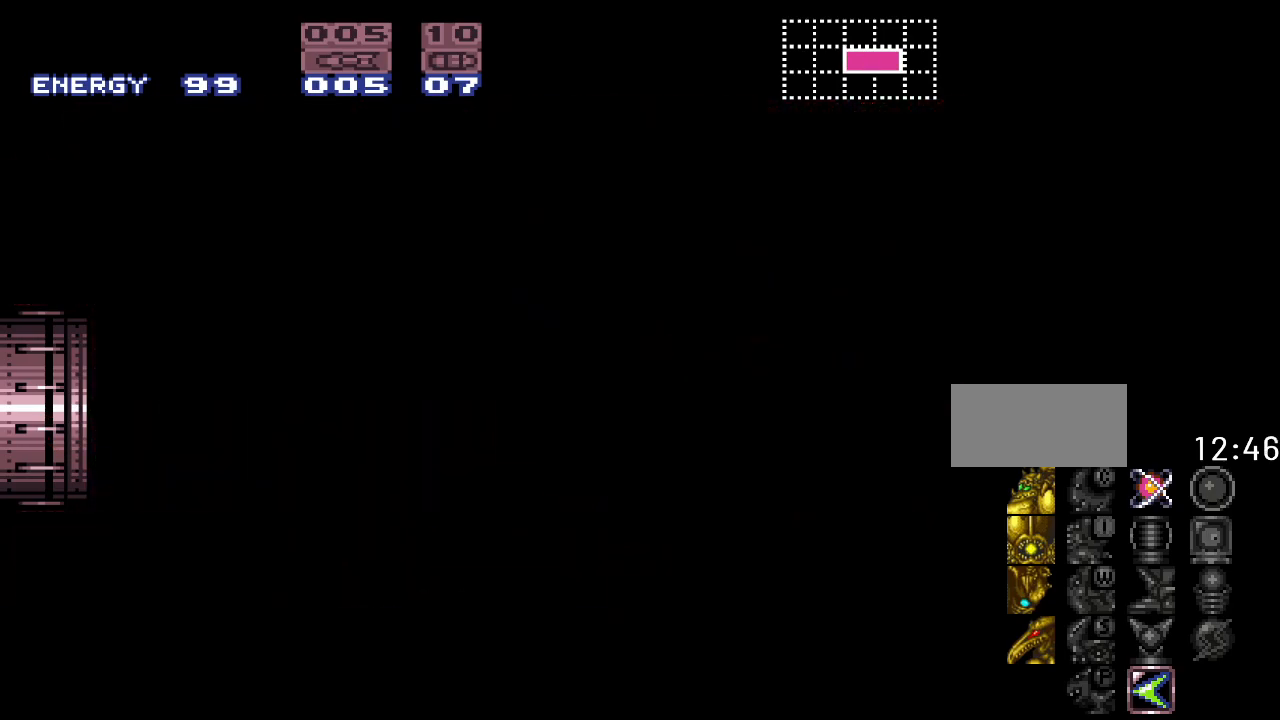
{"buttons": [], "events": []}
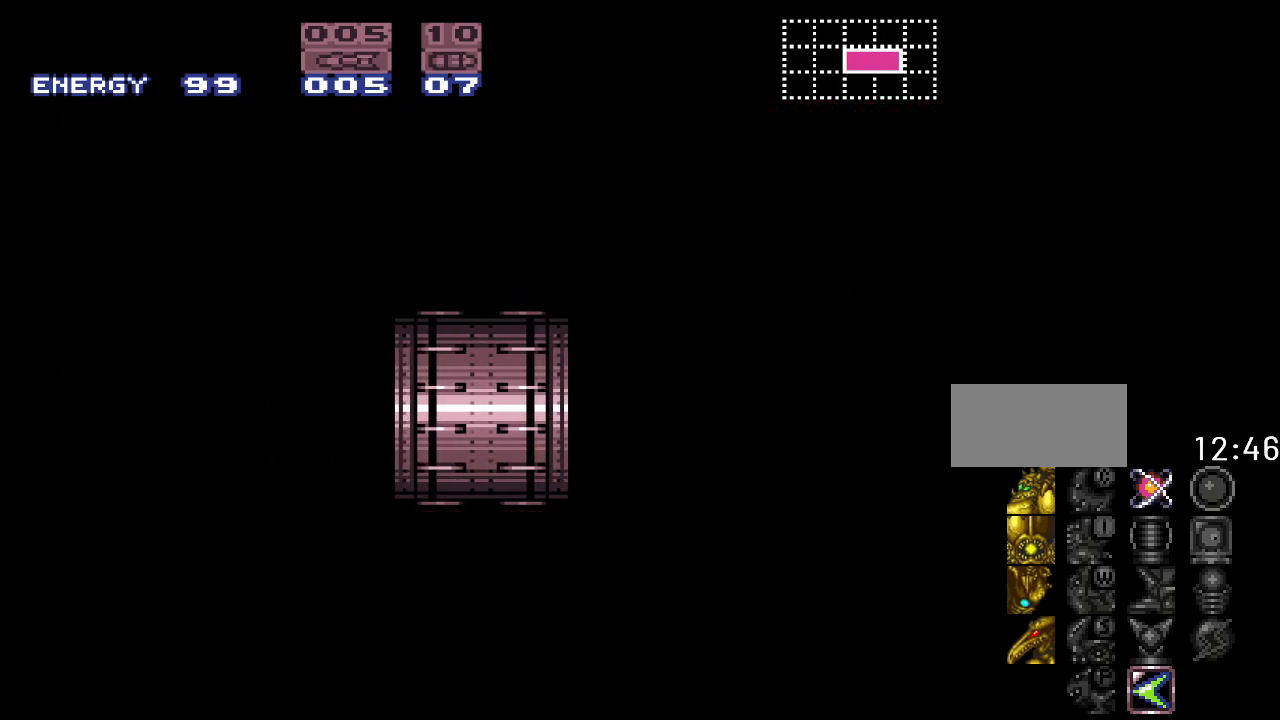
{"buttons": [], "events": []}
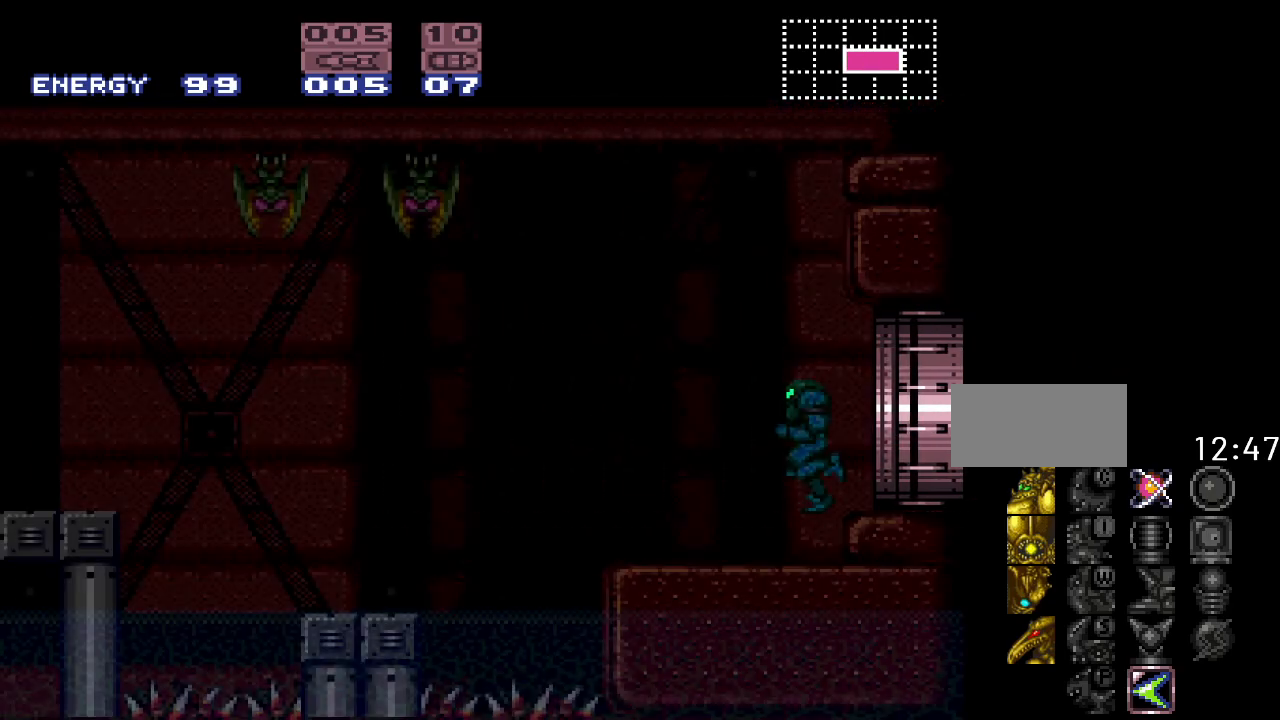
{"buttons": ["B"], "events": [[450, "B", "down"]]}
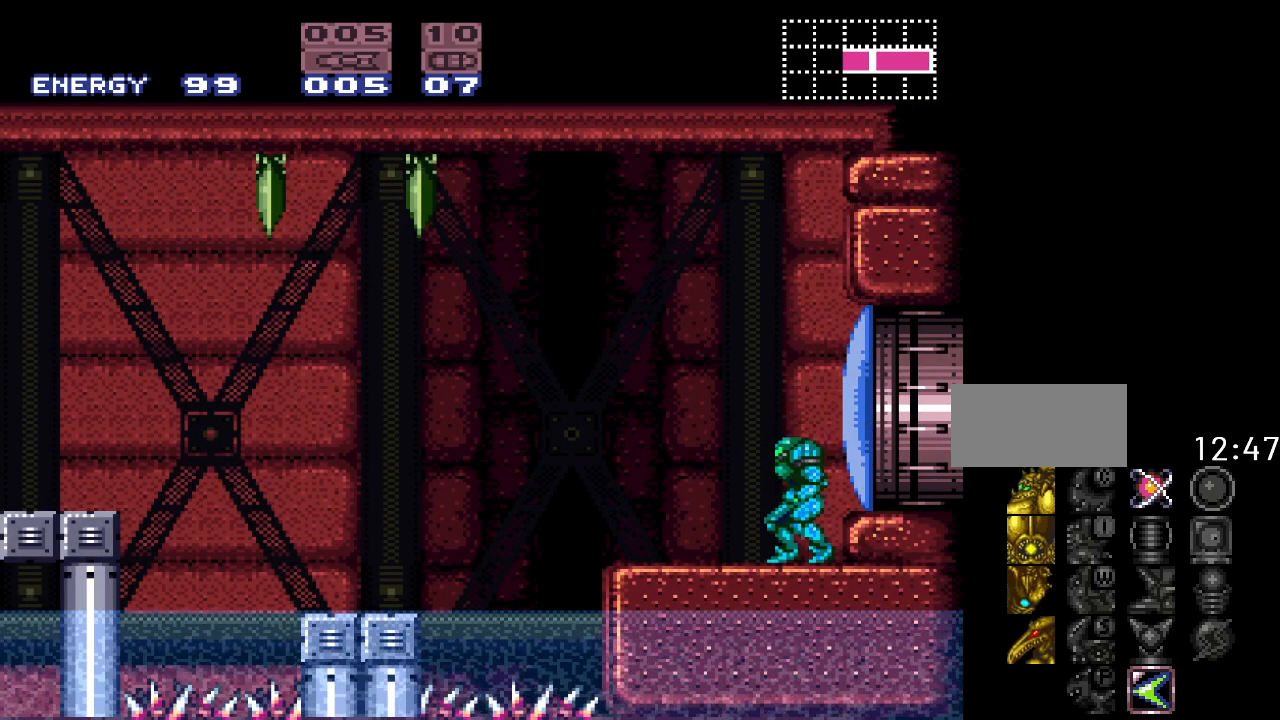
{"buttons": ["A", "B"], "events": [[367, "A", "down"]]}
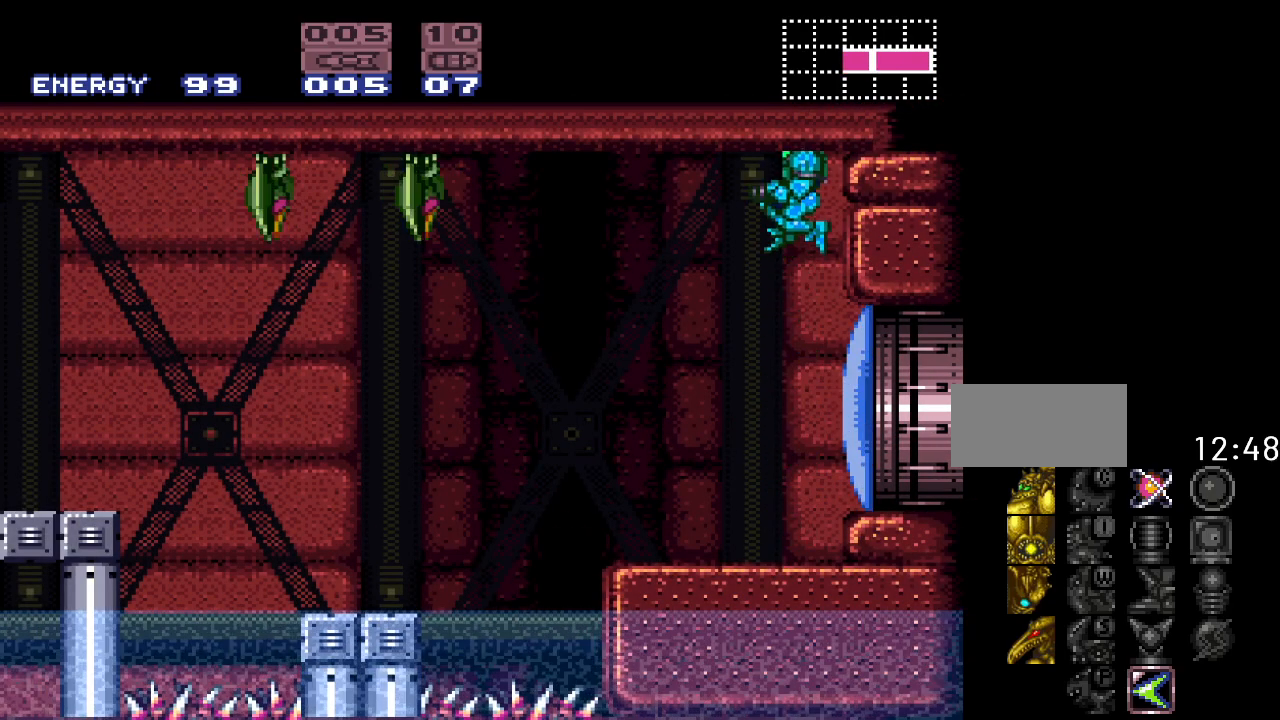
{"buttons": [], "events": [[17, "A", "up"], [83, "B", "up"], [117, "A", "down"], [217, "A", "up"]]}
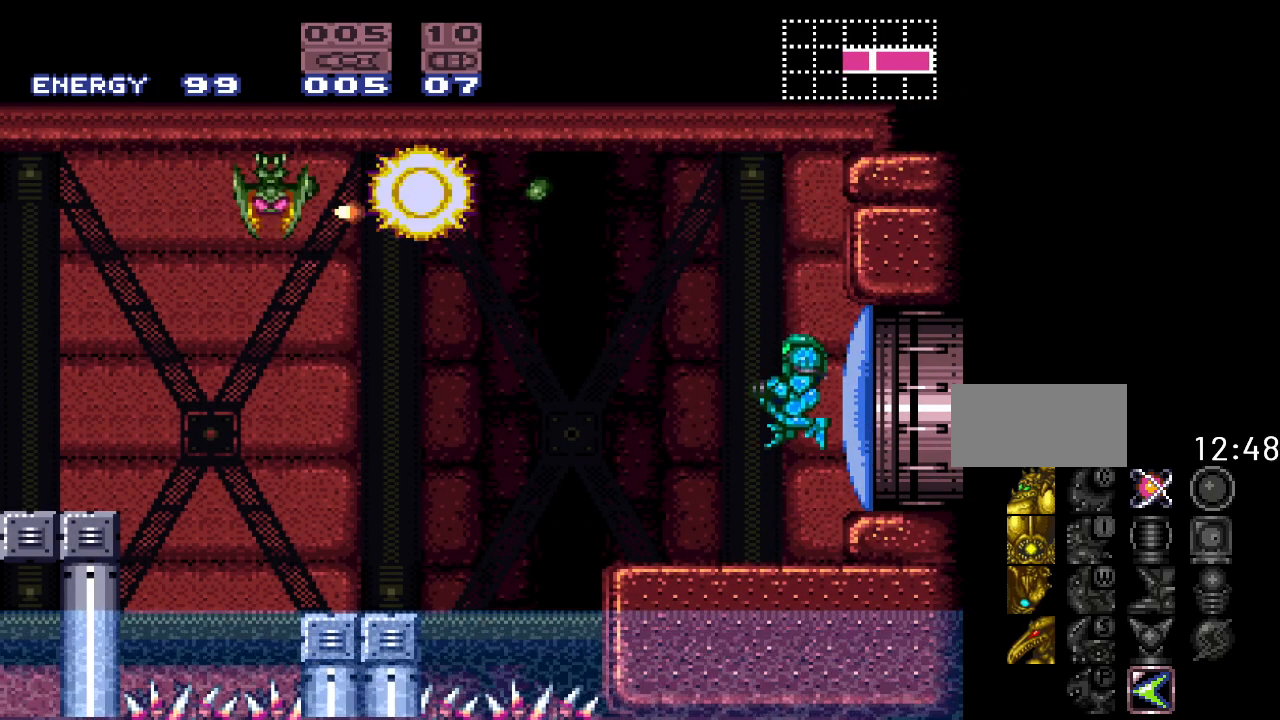
{"buttons": ["Y", "DPAD_RIGHT"], "events": [[50, "Y", "down"], [267, "DPAD_RIGHT", "down"]]}
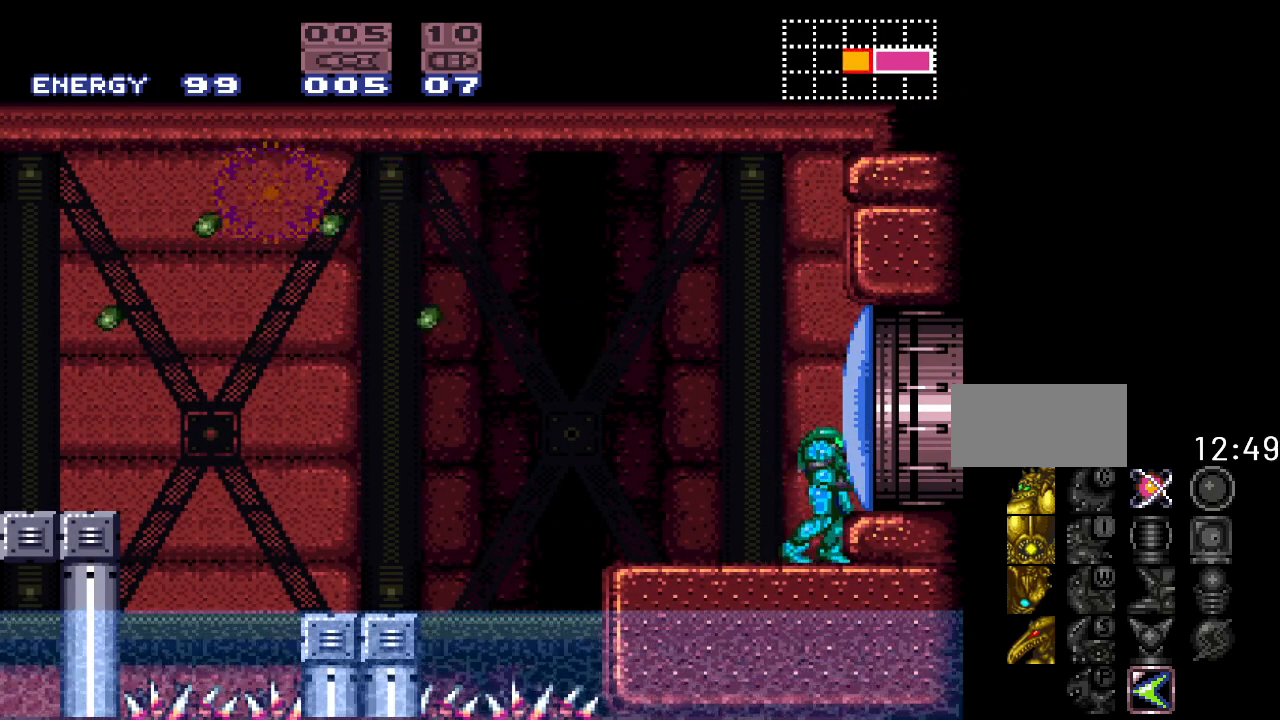
{"buttons": ["Y", "DPAD_LEFT"], "events": [[50, "DPAD_RIGHT", "up"], [150, "DPAD_LEFT", "down"]]}
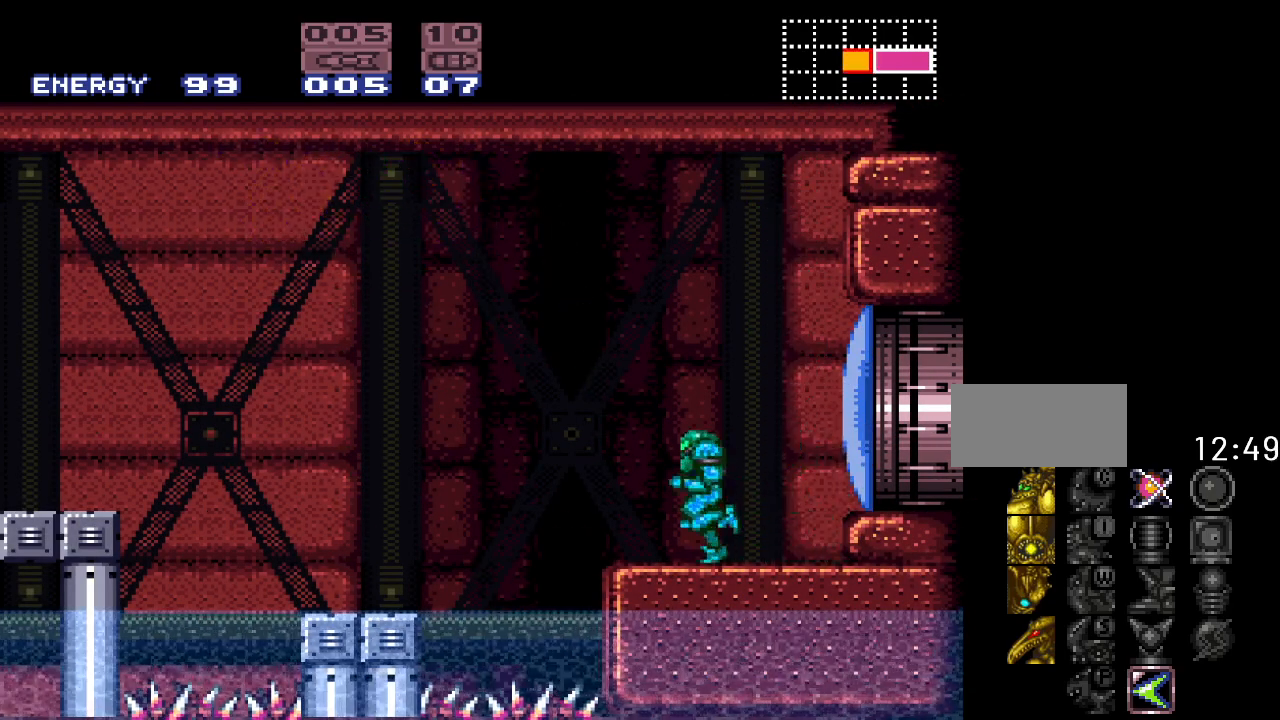
{"buttons": ["B", "Y", "DPAD_LEFT"], "events": [[50, "B", "down"]]}
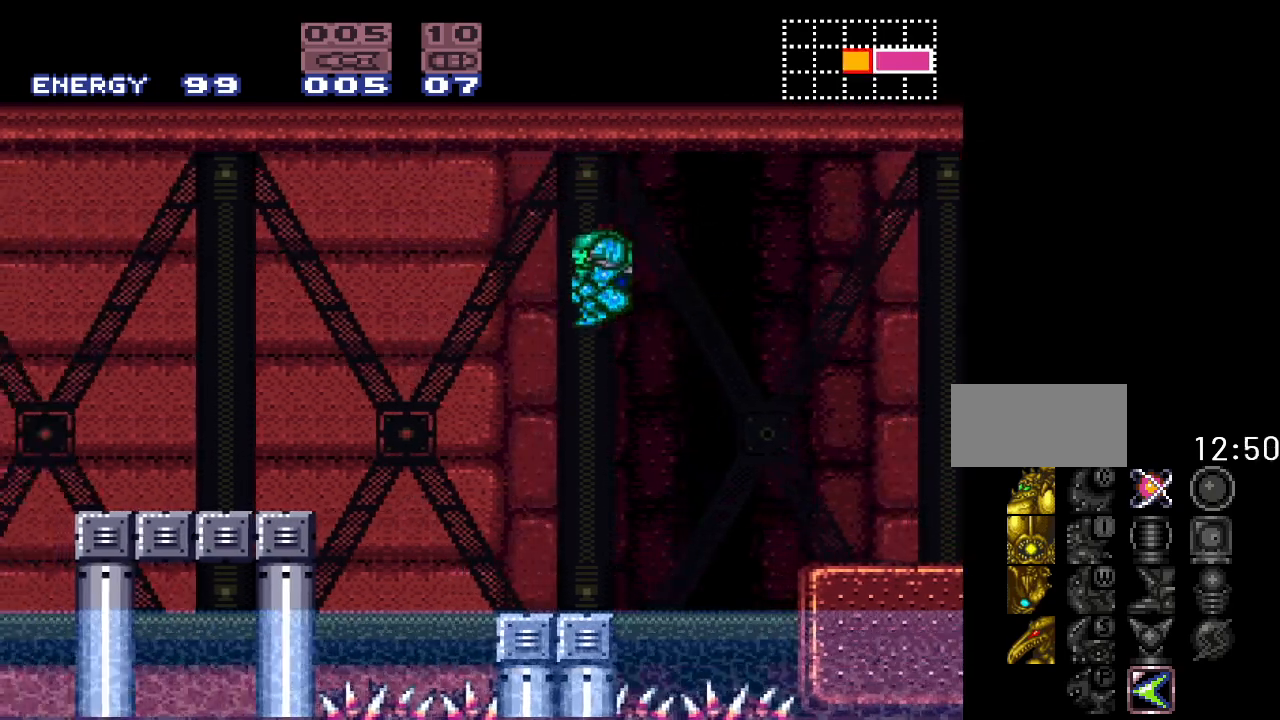
{"buttons": ["Y", "DPAD_LEFT"], "events": [[50, "B", "up"]]}
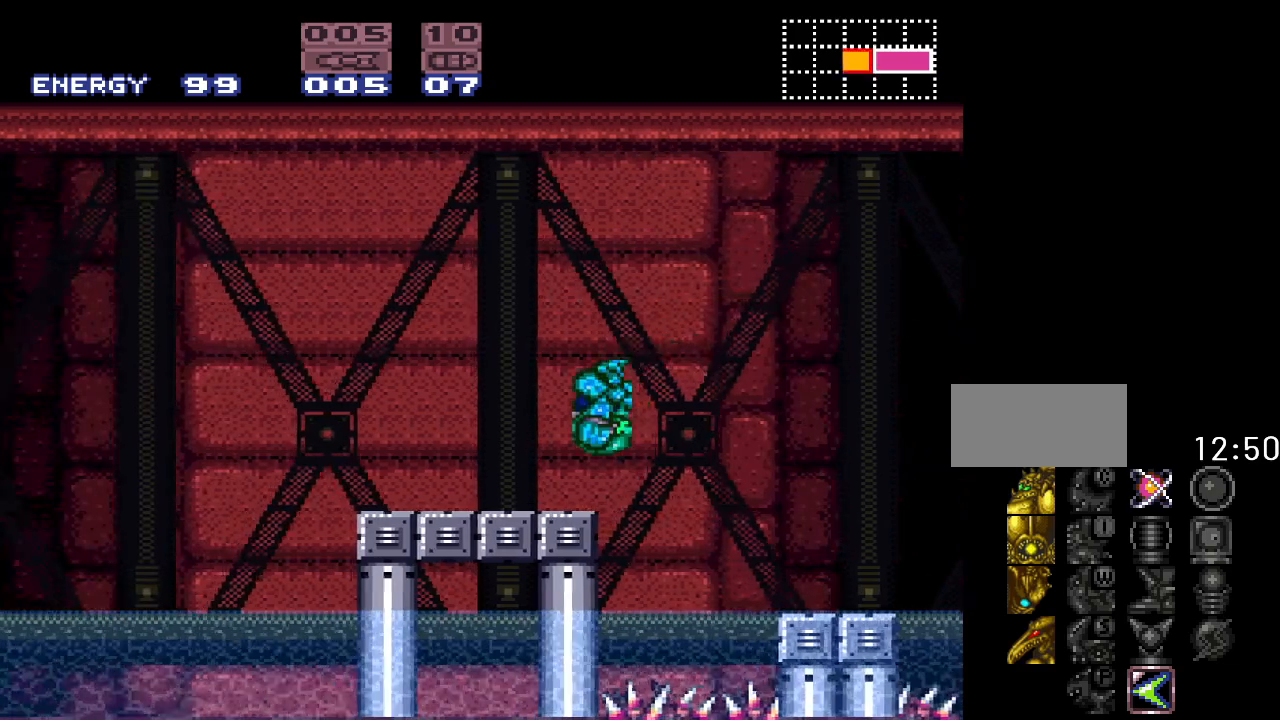
{"buttons": ["B", "Y", "DPAD_LEFT"], "events": [[417, "B", "down"]]}
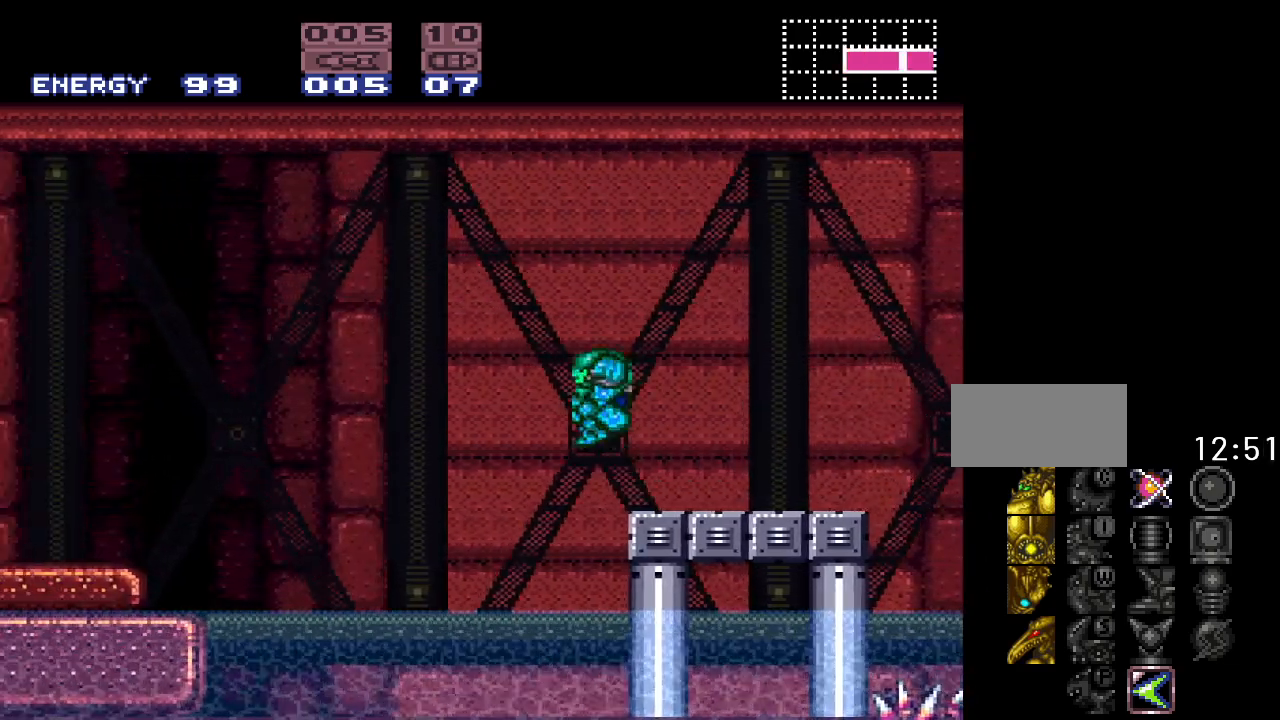
{"buttons": ["Y", "DPAD_LEFT"], "events": [[483, "B", "up"]]}
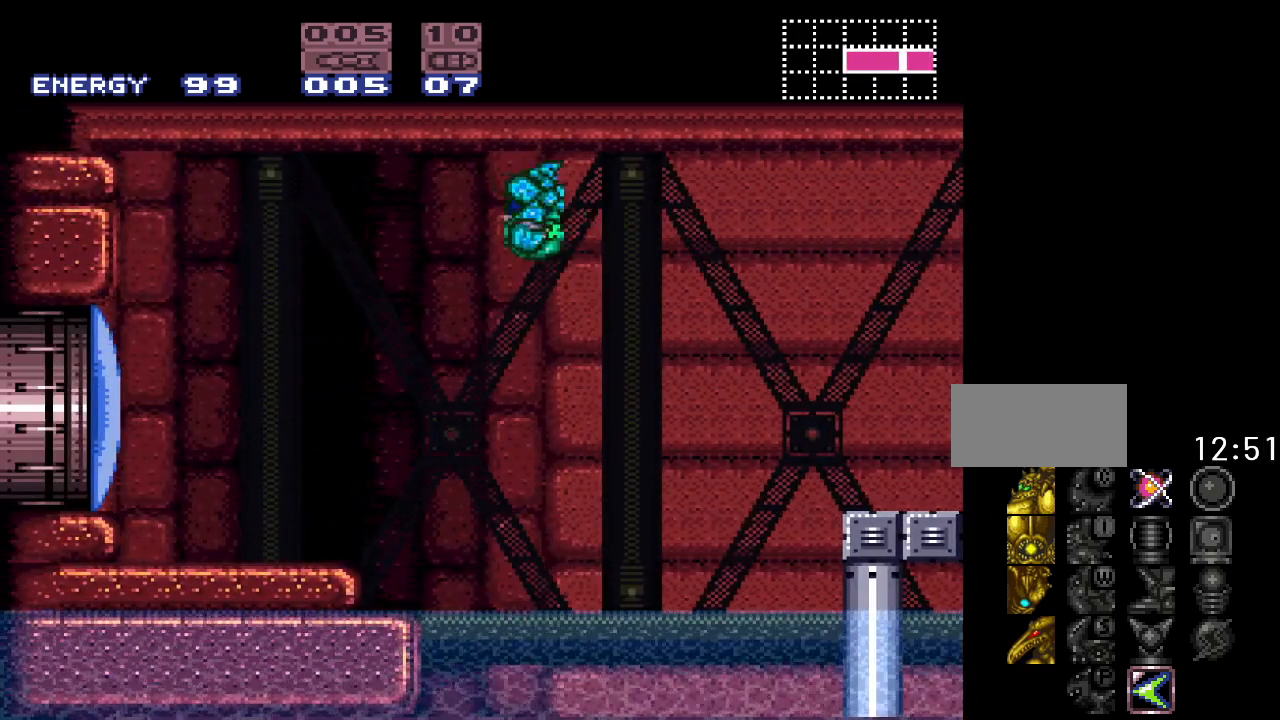
{"buttons": ["DPAD_LEFT"], "events": [[50, "Y", "up"]]}
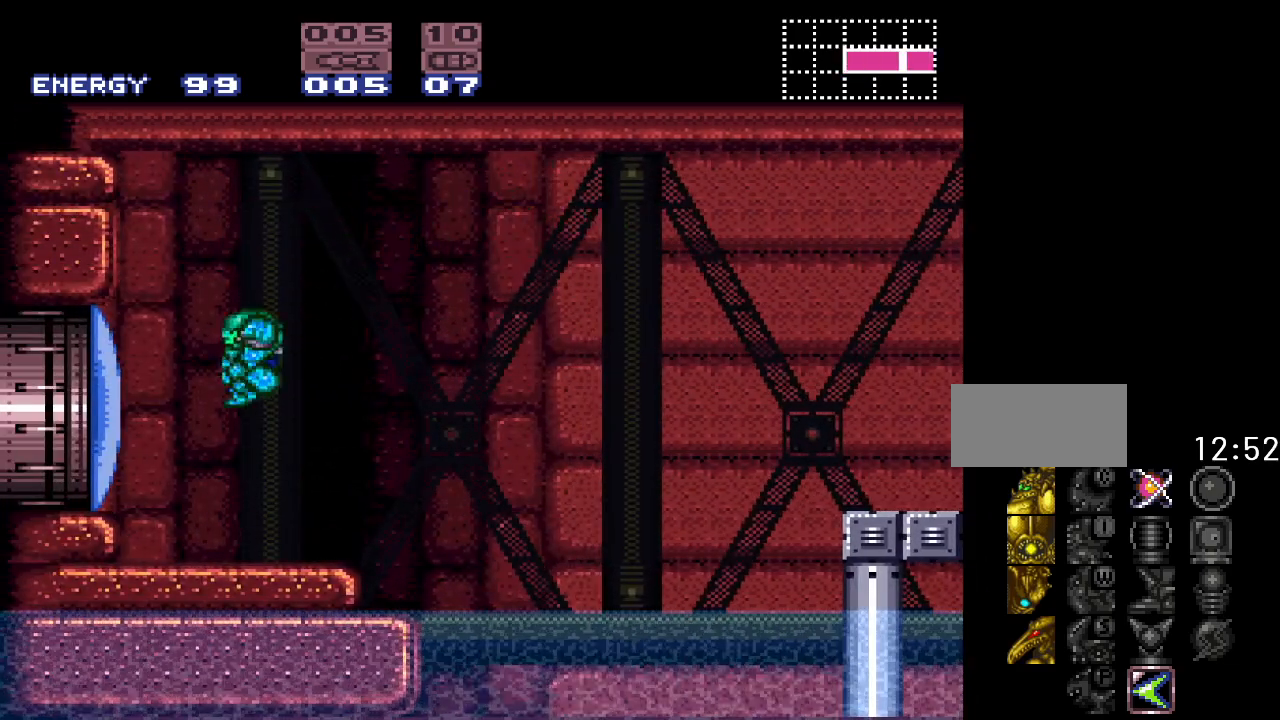
{"buttons": ["B", "DPAD_LEFT"], "events": [[17, "A", "down"], [117, "A", "up"], [367, "B", "down"]]}
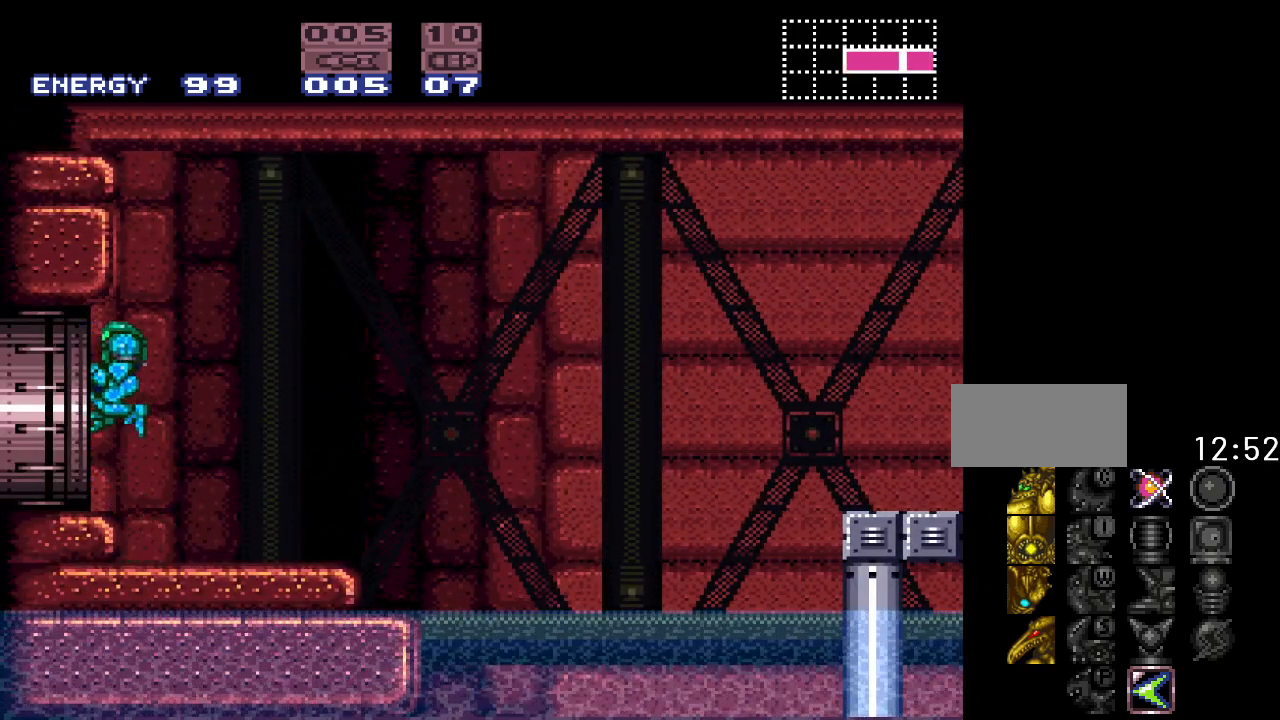
{"buttons": [], "events": [[17, "B", "up"], [483, "DPAD_LEFT", "up"]]}
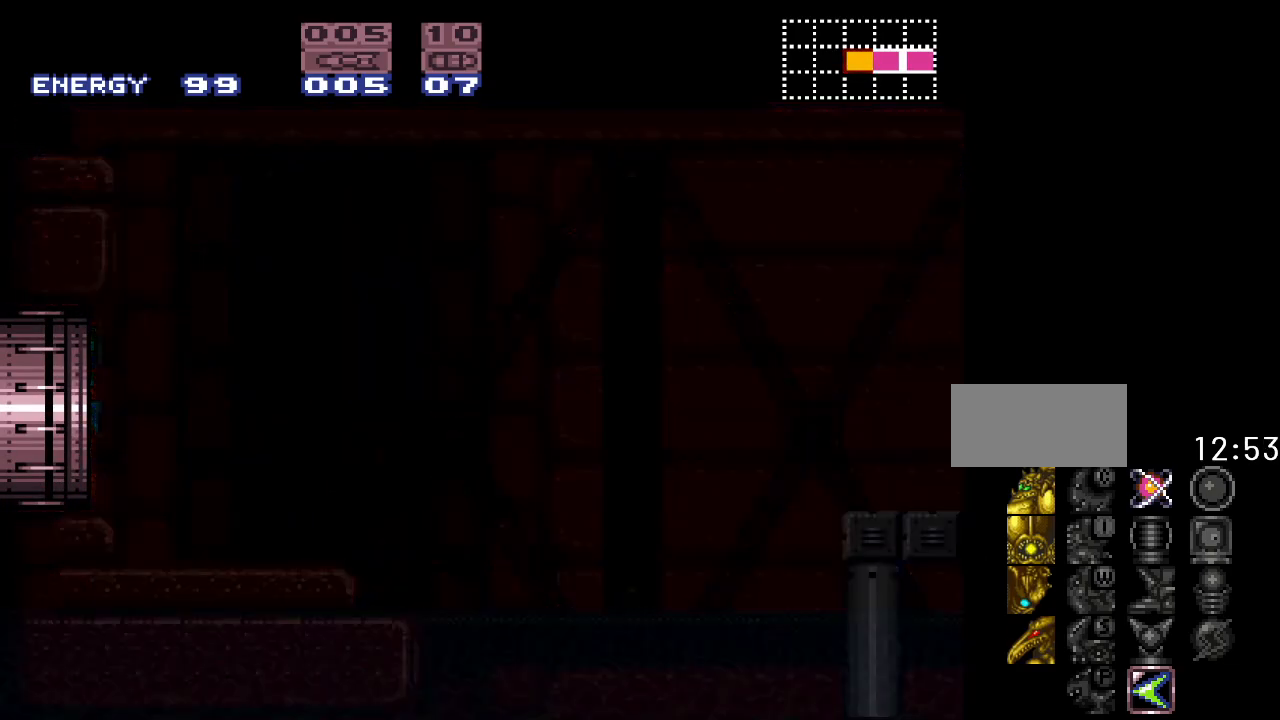
{"buttons": [], "events": []}
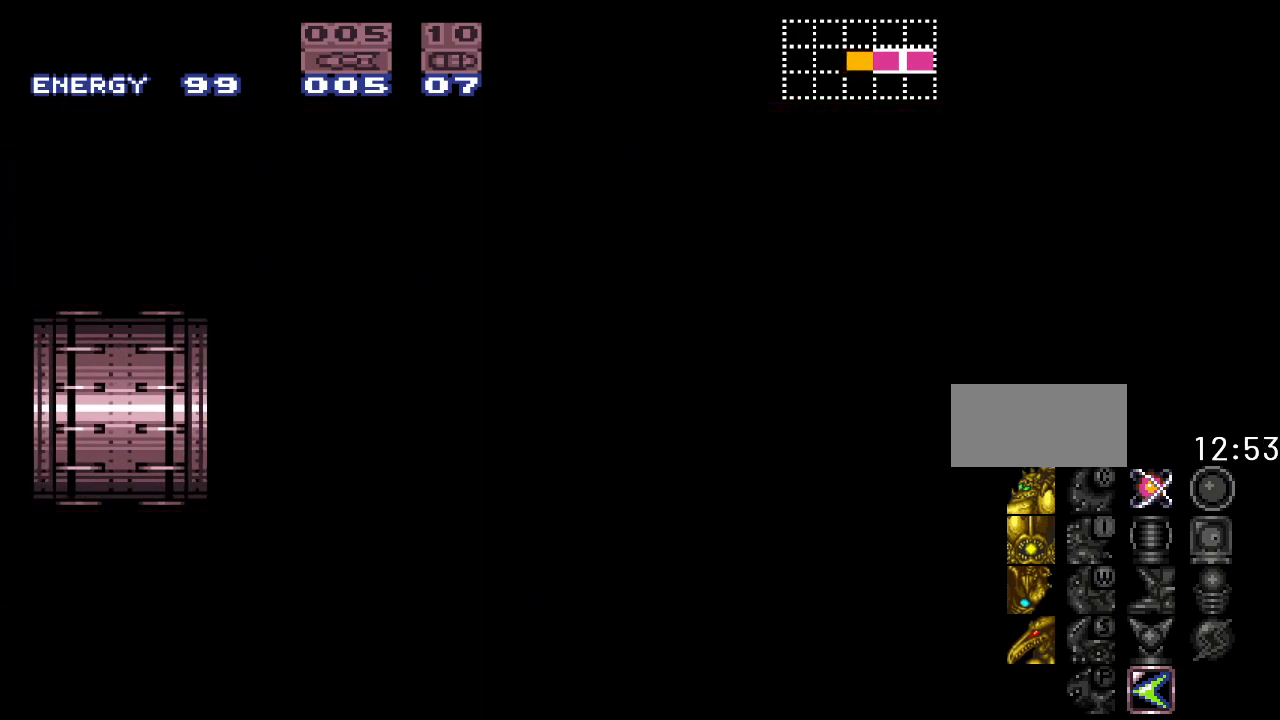
{"buttons": [], "events": []}
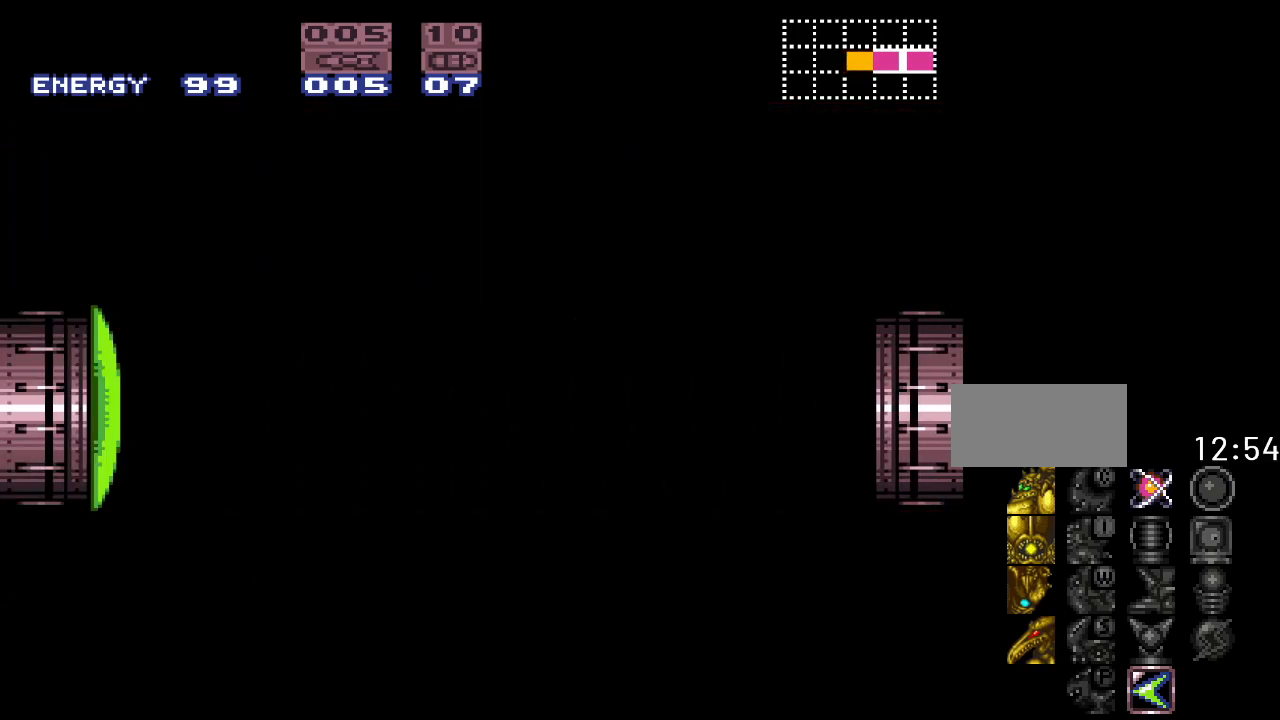
{"buttons": [], "events": []}
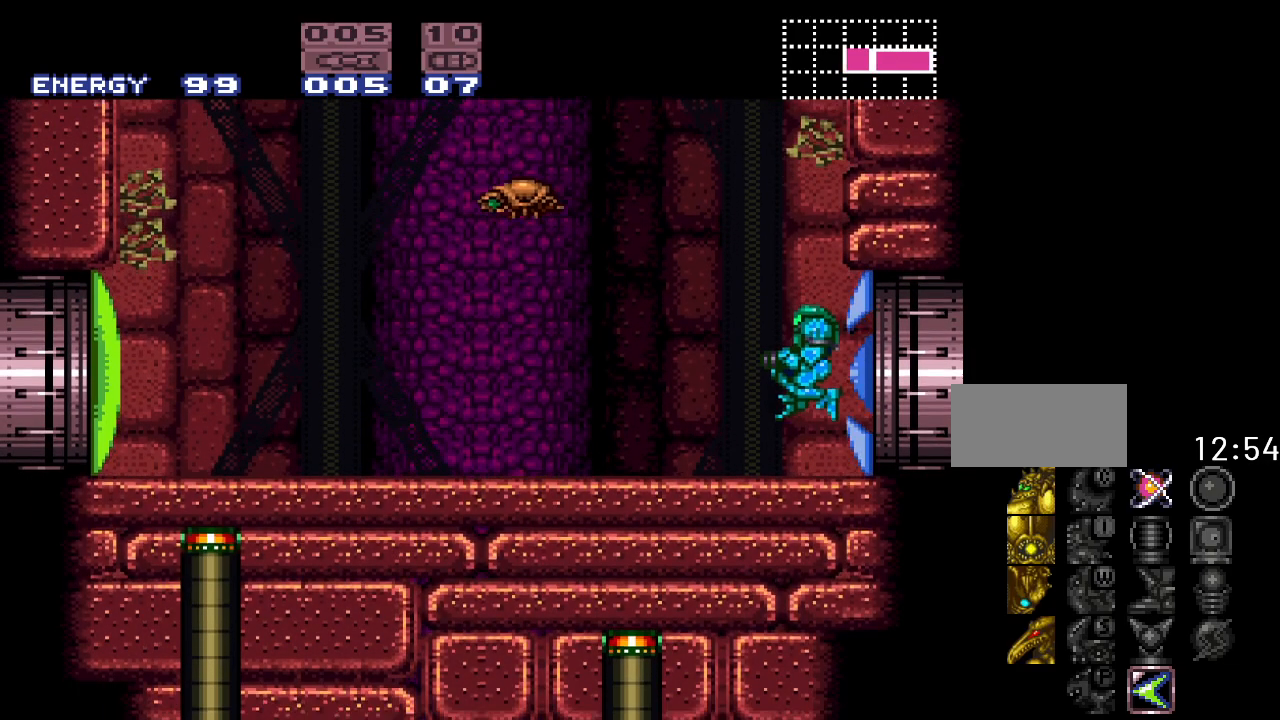
{"buttons": ["SELECT"], "events": [[333, "SELECT", "down"], [400, "SELECT", "up"], [483, "SELECT", "down"]]}
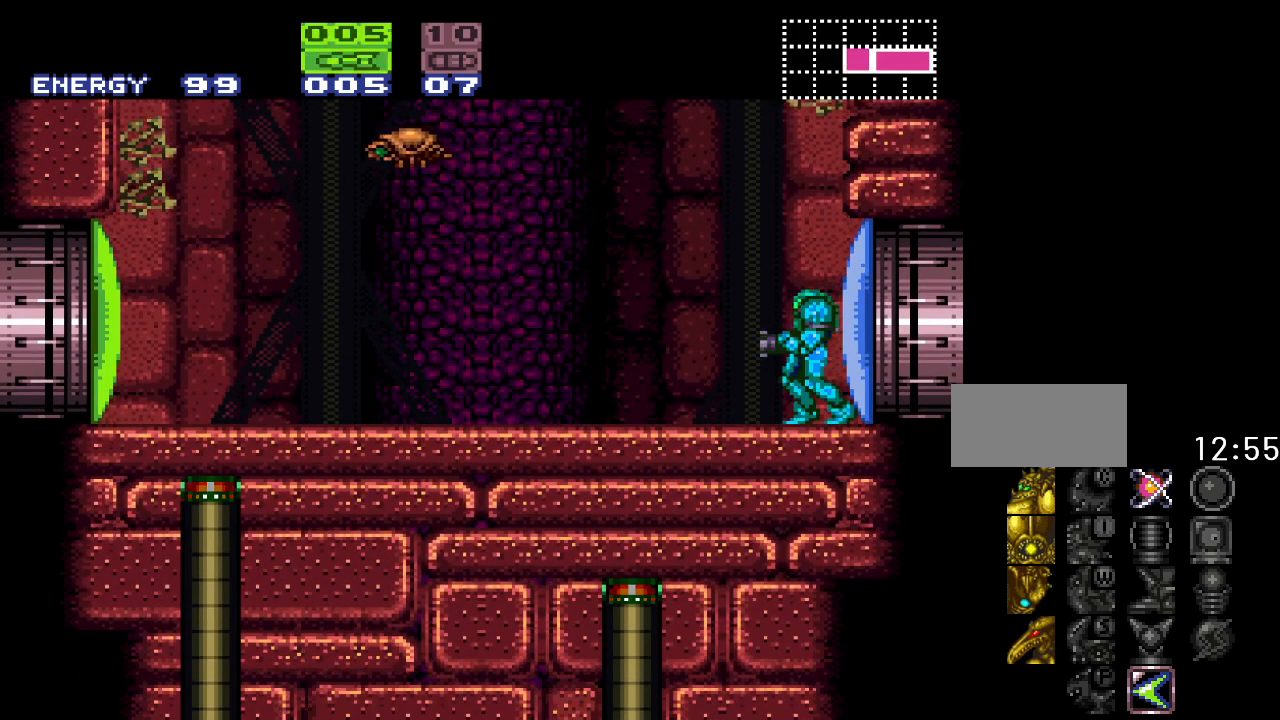
{"buttons": ["DPAD_LEFT"], "events": [[67, "SELECT", "up"], [133, "A", "down"], [233, "A", "up"], [300, "DPAD_LEFT", "down"], [383, "X", "down"], [483, "X", "up"]]}
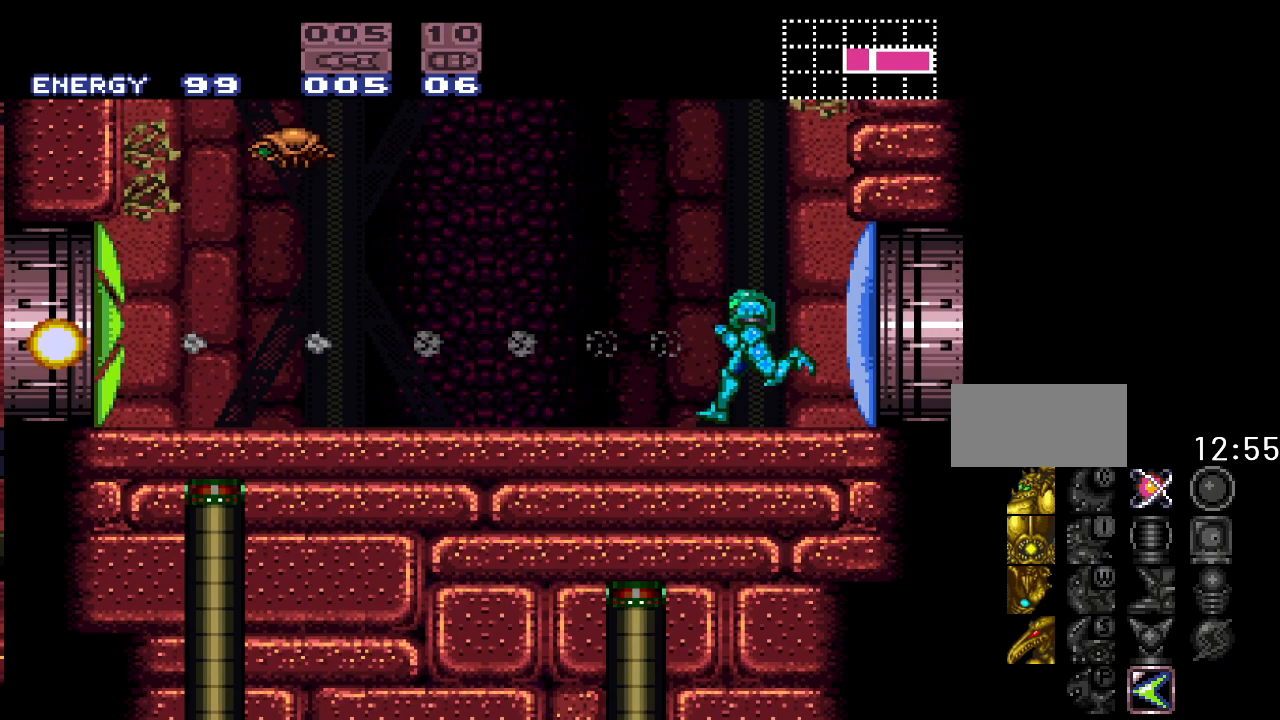
{"buttons": ["Y", "DPAD_LEFT"], "events": [[50, "Y", "down"]]}
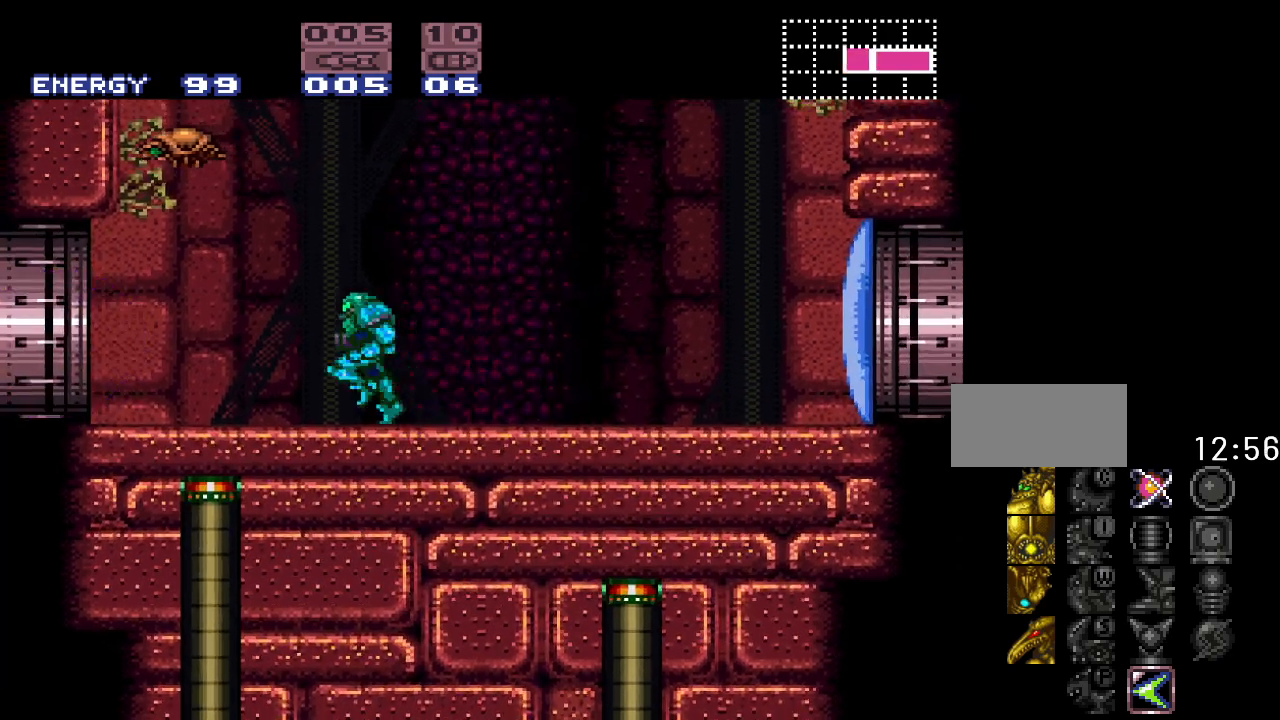
{"buttons": ["DPAD_LEFT"], "events": [[200, "Y", "up"]]}
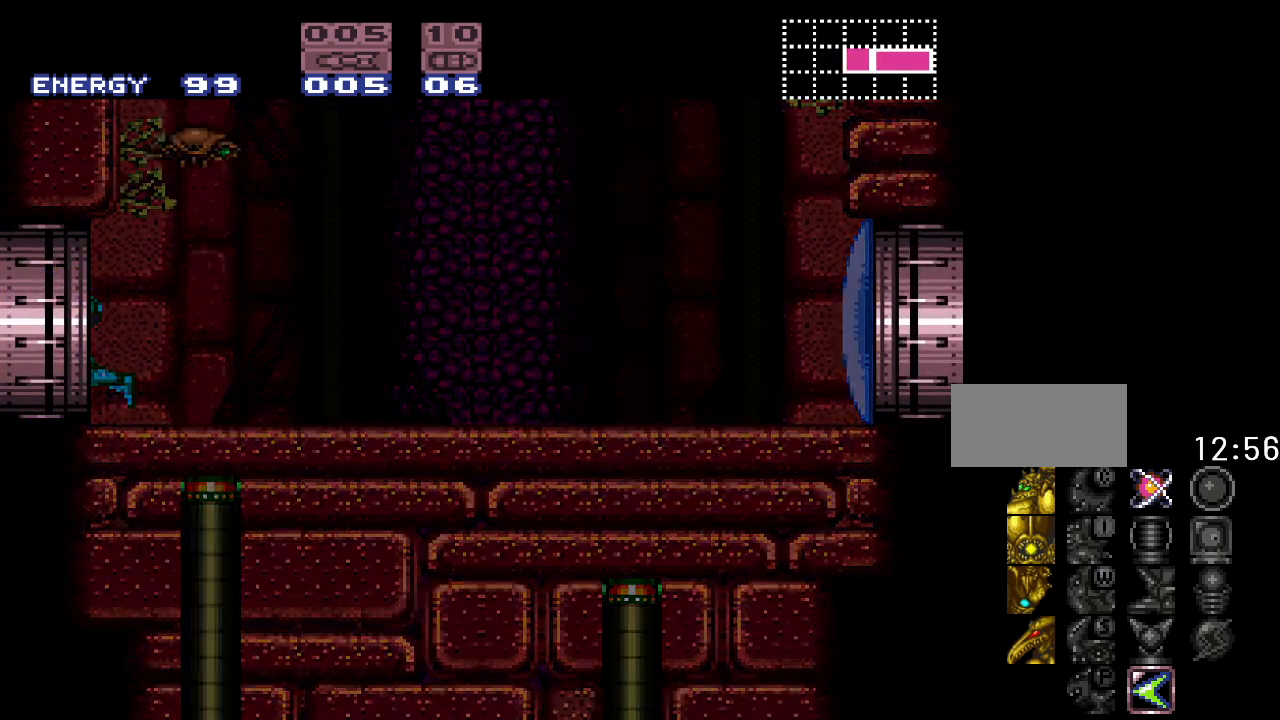
{"buttons": [], "events": [[50, "DPAD_LEFT", "up"]]}